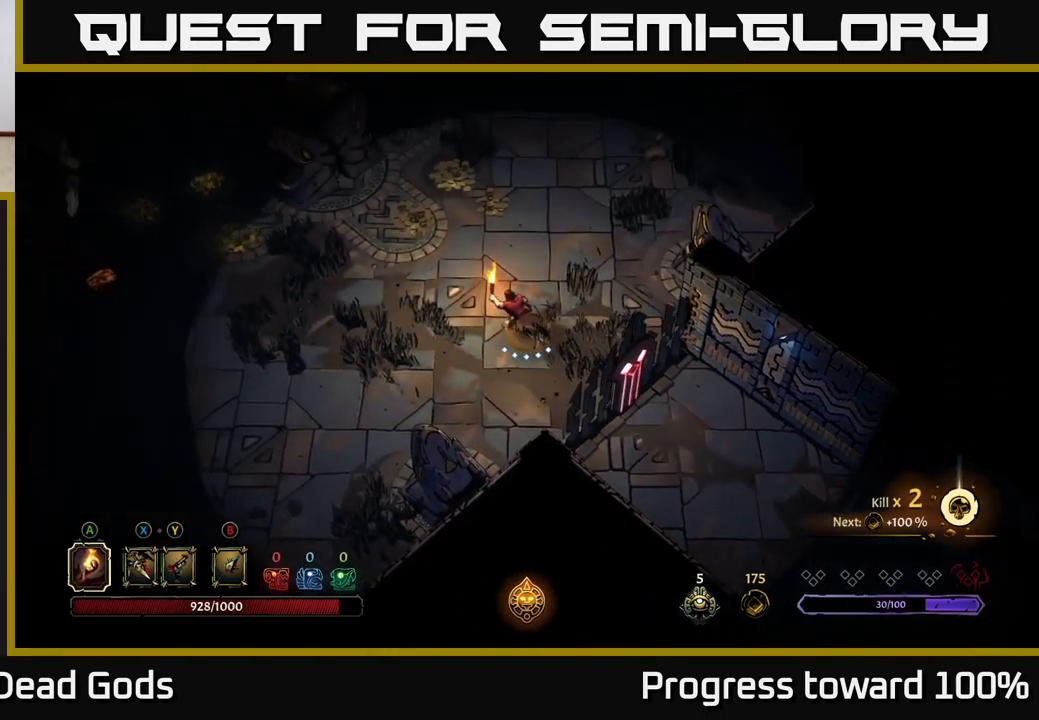
Gameplay with a controller (Xbox layout); each line is a JSON object with the inputs held at the frame after it. "events" lists button and stick changes between this image and that frame as [ms after this image, input, new state], when the widget could be followed in between. Not read: L3 R3.
{"buttons": [], "left_stick": "up-left", "right_stick": "center", "events": []}
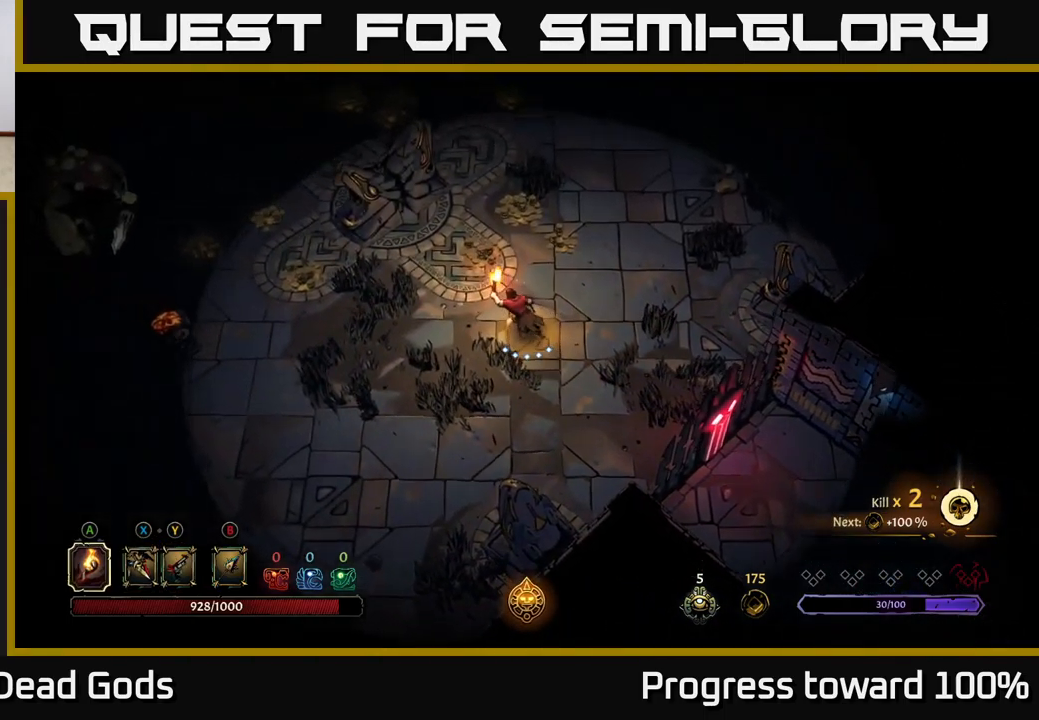
{"buttons": [], "left_stick": "up-right", "right_stick": "center", "events": [[134, "left_stick", "up"], [434, "left_stick", "up-right"]]}
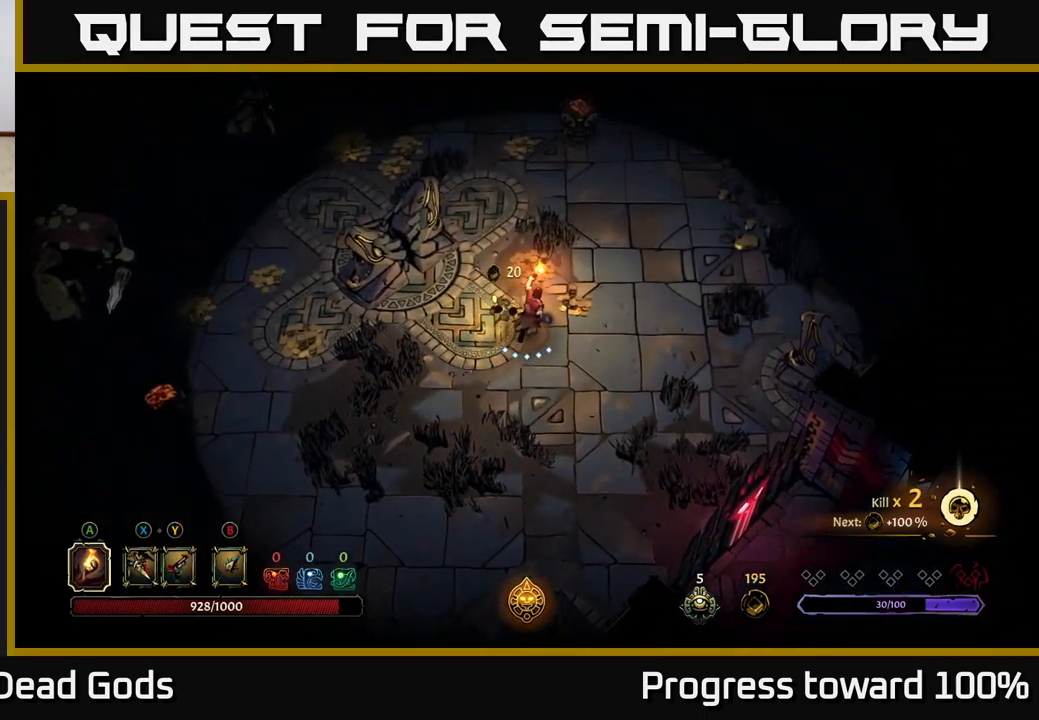
{"buttons": [], "left_stick": "down-left", "right_stick": "center", "events": [[267, "left_stick", "up-left"], [384, "left_stick", "down-left"]]}
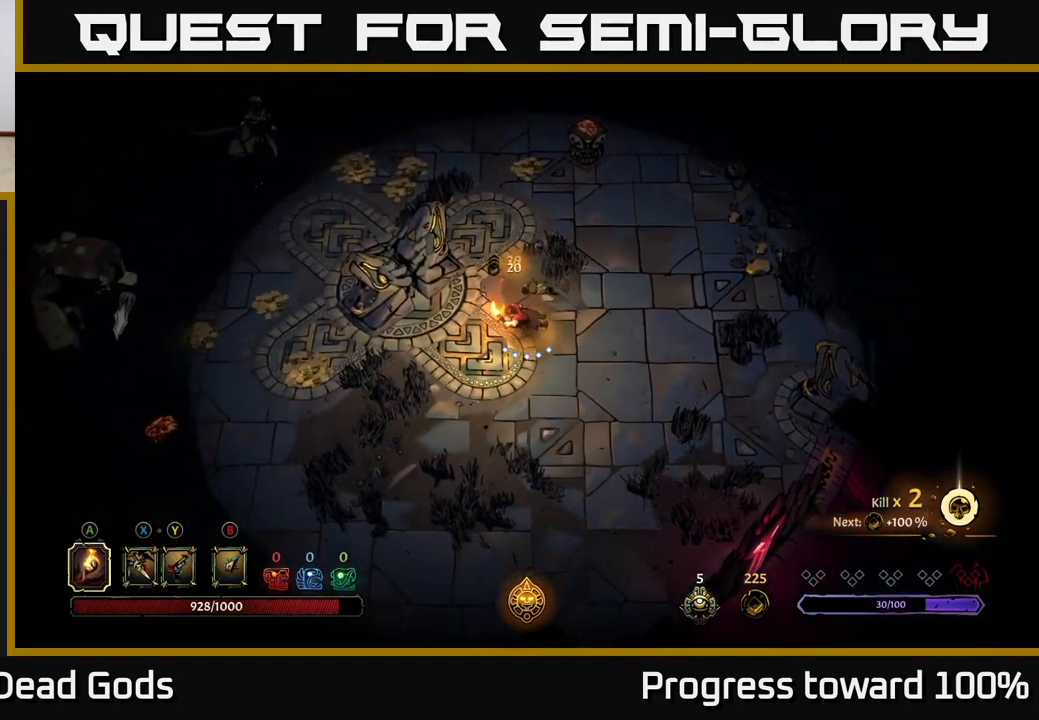
{"buttons": [], "left_stick": "left", "right_stick": "center", "events": [[250, "left_stick", "left"]]}
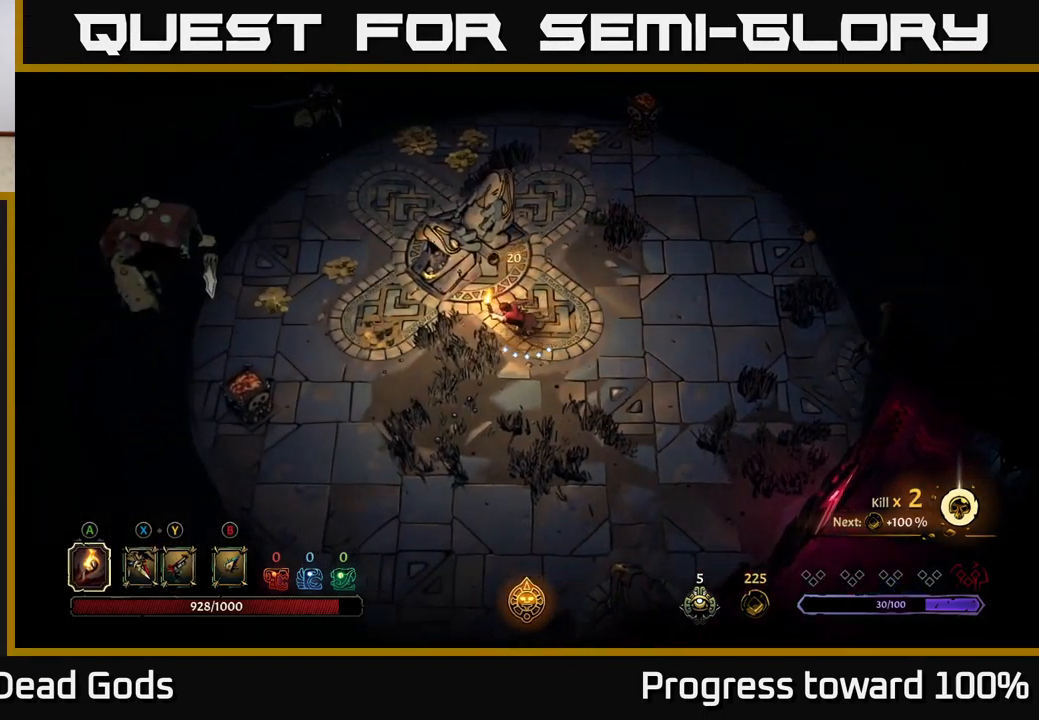
{"buttons": [], "left_stick": "left", "right_stick": "center", "events": []}
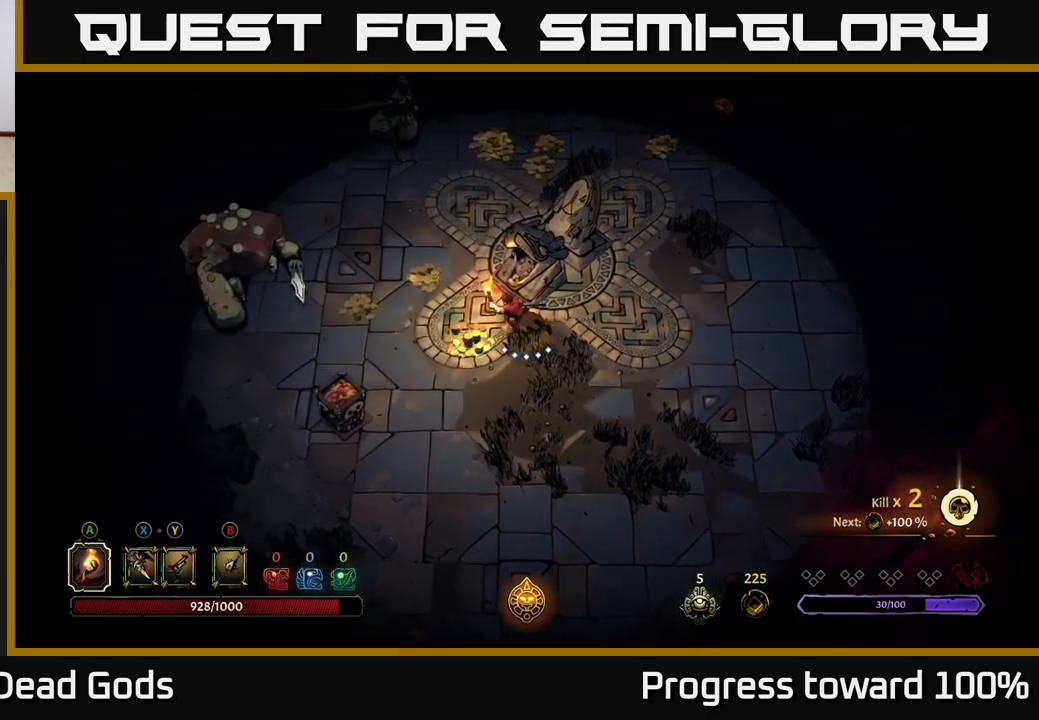
{"buttons": [], "left_stick": "left", "right_stick": "center", "events": [[183, "X", "down"], [250, "X", "up"], [317, "X", "down"], [383, "X", "up"]]}
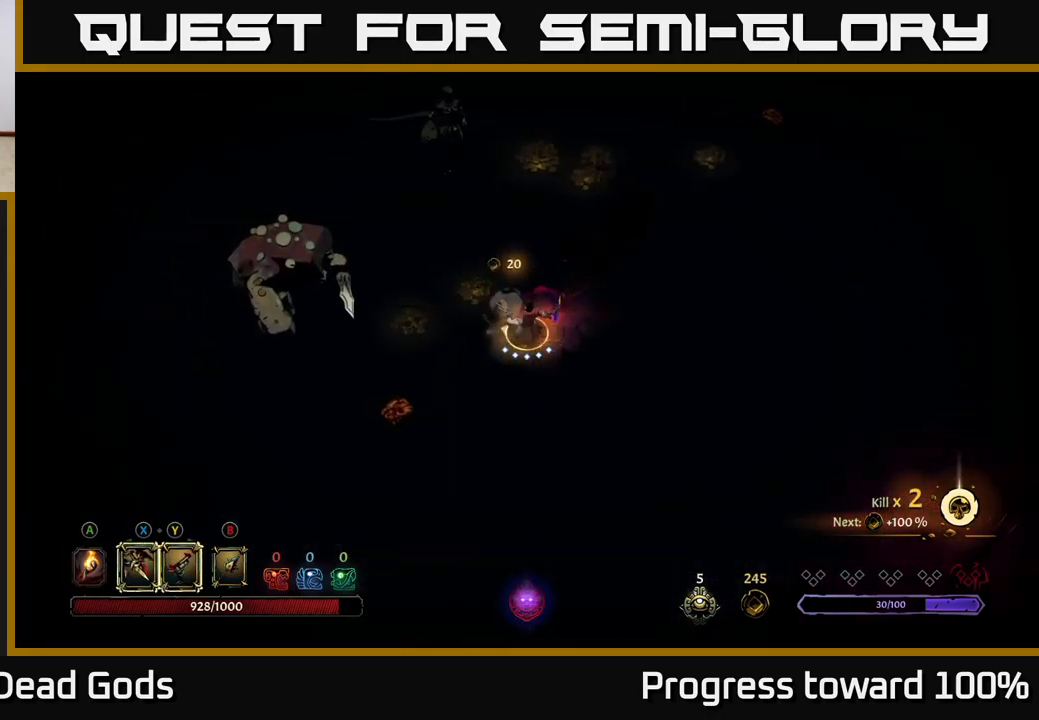
{"buttons": ["X"], "left_stick": "left", "right_stick": "center", "events": [[133, "X", "down"], [267, "X", "up"], [483, "X", "down"]]}
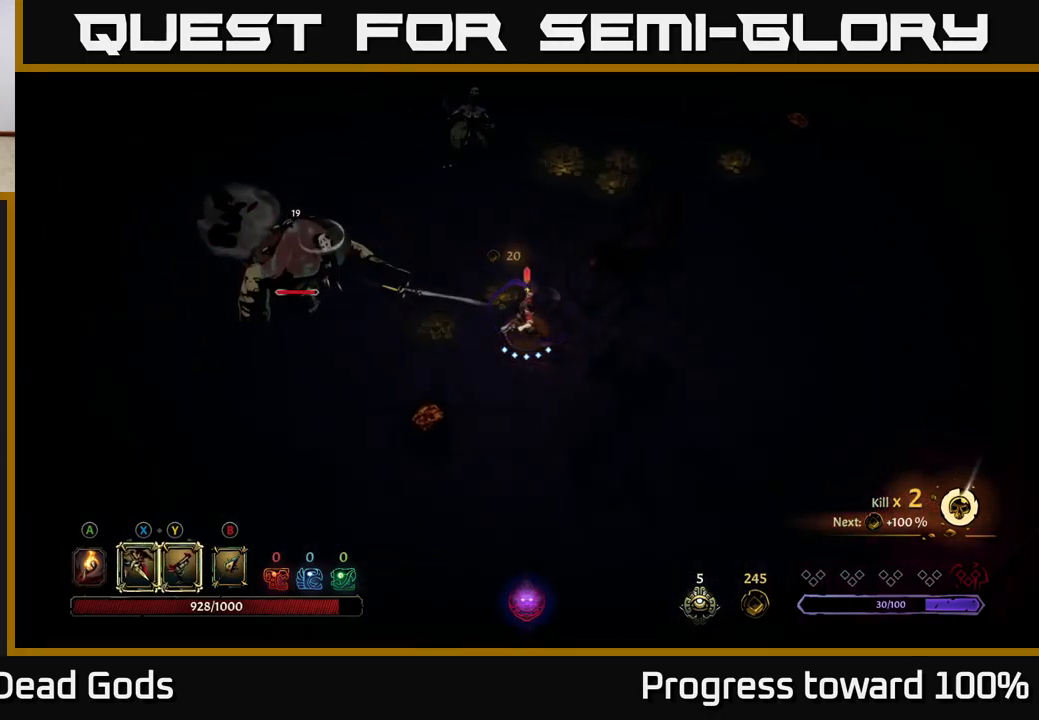
{"buttons": [], "left_stick": "left", "right_stick": "center", "events": [[133, "X", "up"], [417, "Y", "down"], [500, "Y", "up"]]}
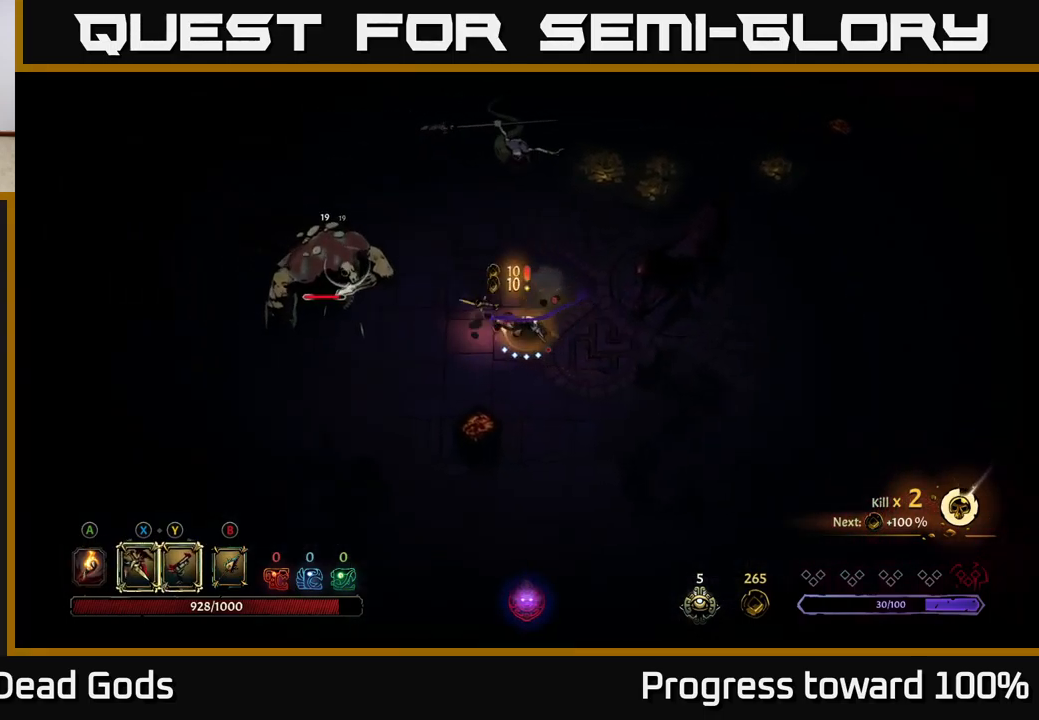
{"buttons": [], "left_stick": "left", "right_stick": "center", "events": []}
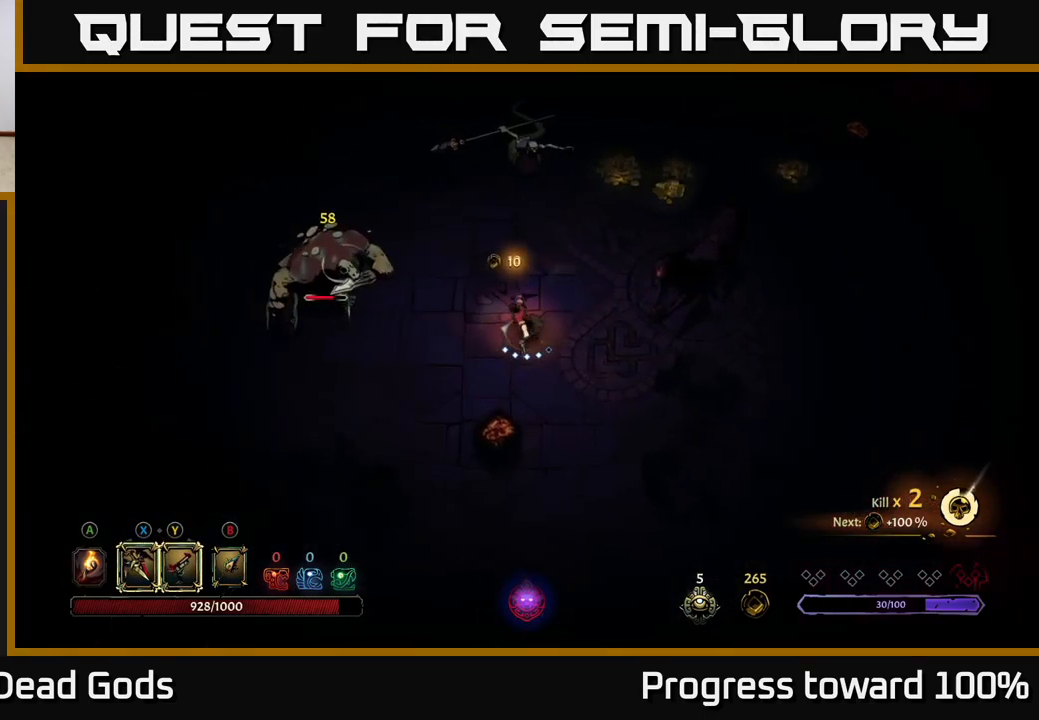
{"buttons": ["A"], "left_stick": "down", "right_stick": "center", "events": [[117, "left_stick", "down-left"], [217, "R2", "down"], [217, "left_stick", "down"], [283, "R2", "up"], [467, "A", "down"]]}
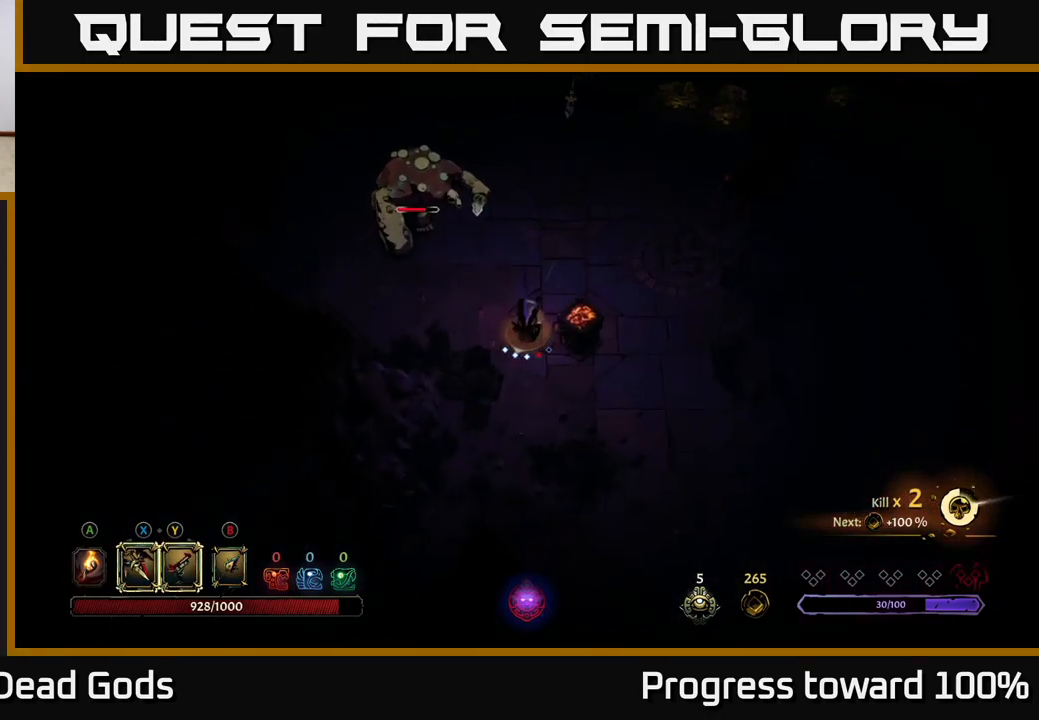
{"buttons": ["A"], "left_stick": "right", "right_stick": "center", "events": [[33, "A", "up"], [50, "left_stick", "down-right"], [117, "A", "down"], [150, "left_stick", "right"], [167, "A", "up"], [467, "A", "down"]]}
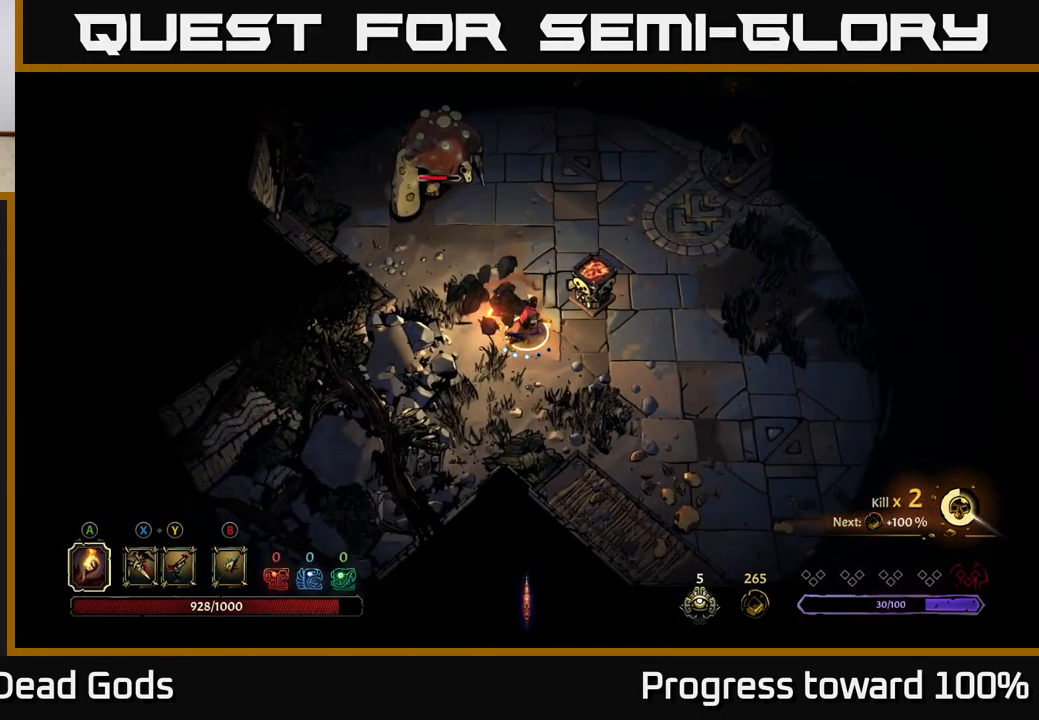
{"buttons": [], "left_stick": "down-right", "right_stick": "center", "events": [[67, "A", "up"], [500, "left_stick", "down-right"]]}
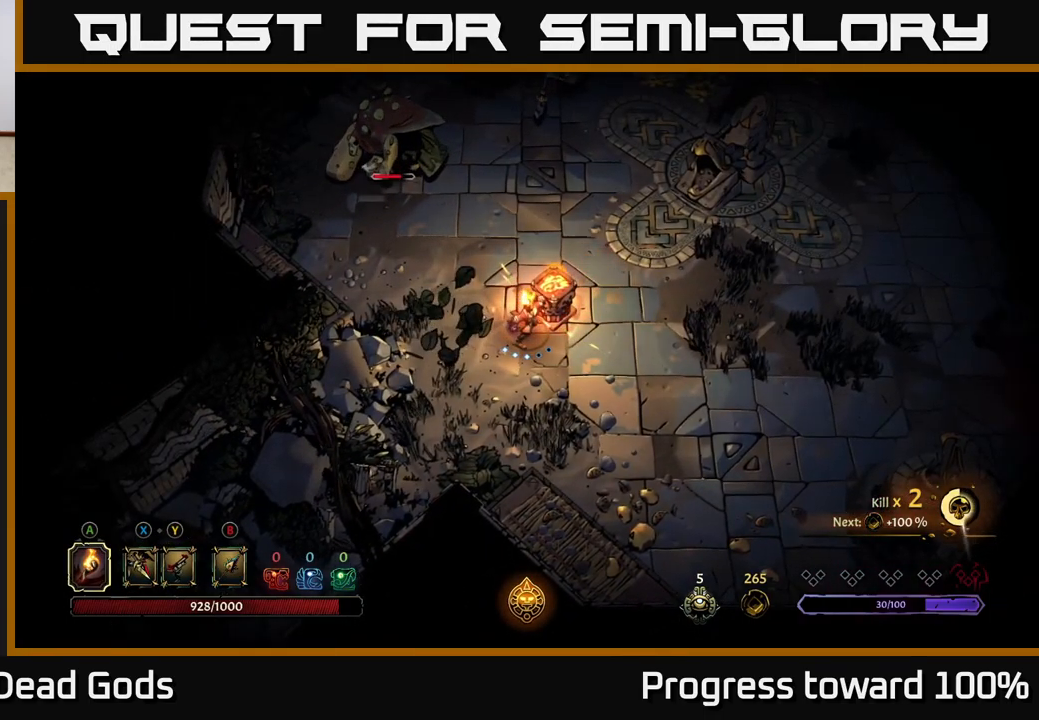
{"buttons": [], "left_stick": "right", "right_stick": "center", "events": [[250, "R2", "down"], [300, "R2", "up"], [483, "left_stick", "right"]]}
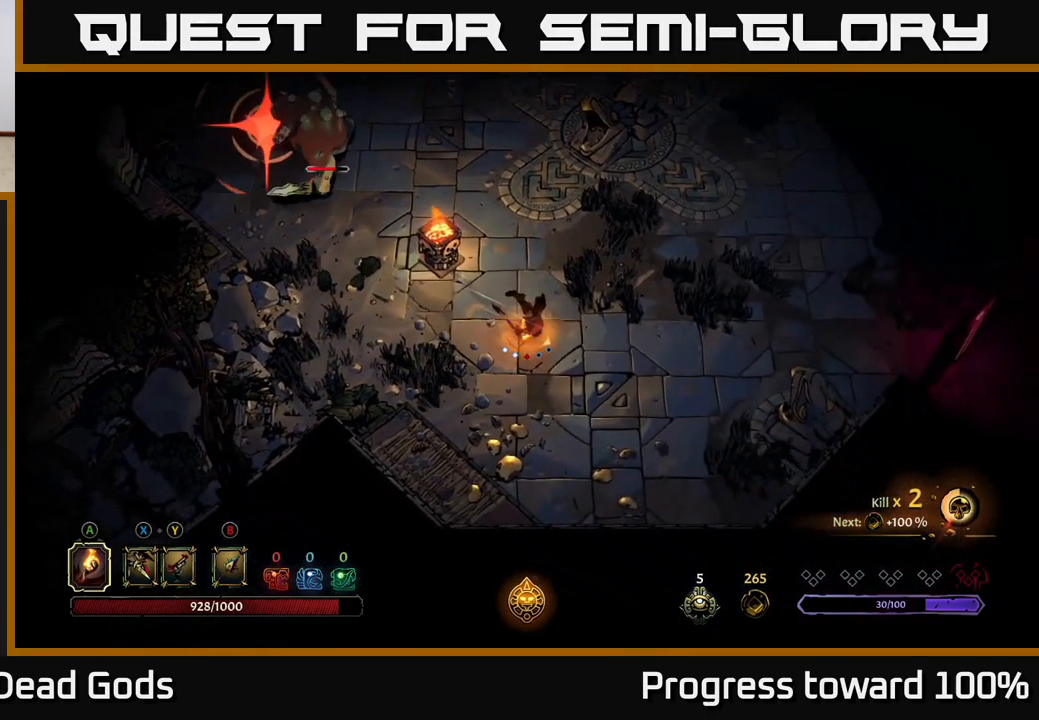
{"buttons": [], "left_stick": "right", "right_stick": "center", "events": []}
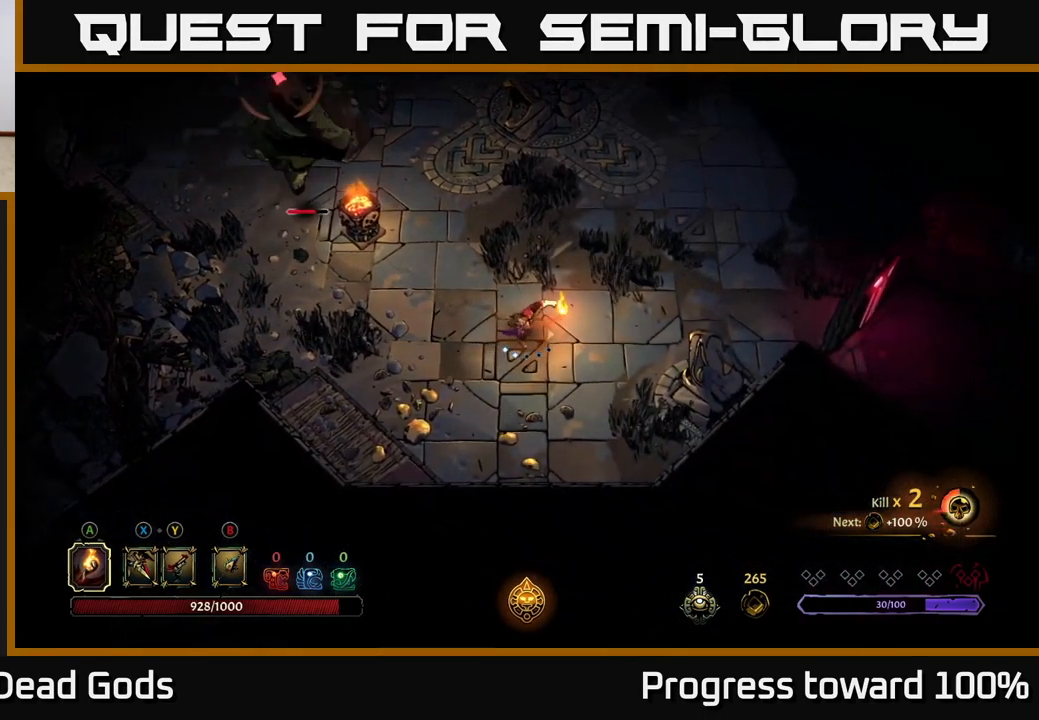
{"buttons": [], "left_stick": "left", "right_stick": "center", "events": [[117, "R2", "down"], [133, "left_stick", "up"], [250, "R2", "up"], [349, "left_stick", "up-left"], [466, "left_stick", "left"]]}
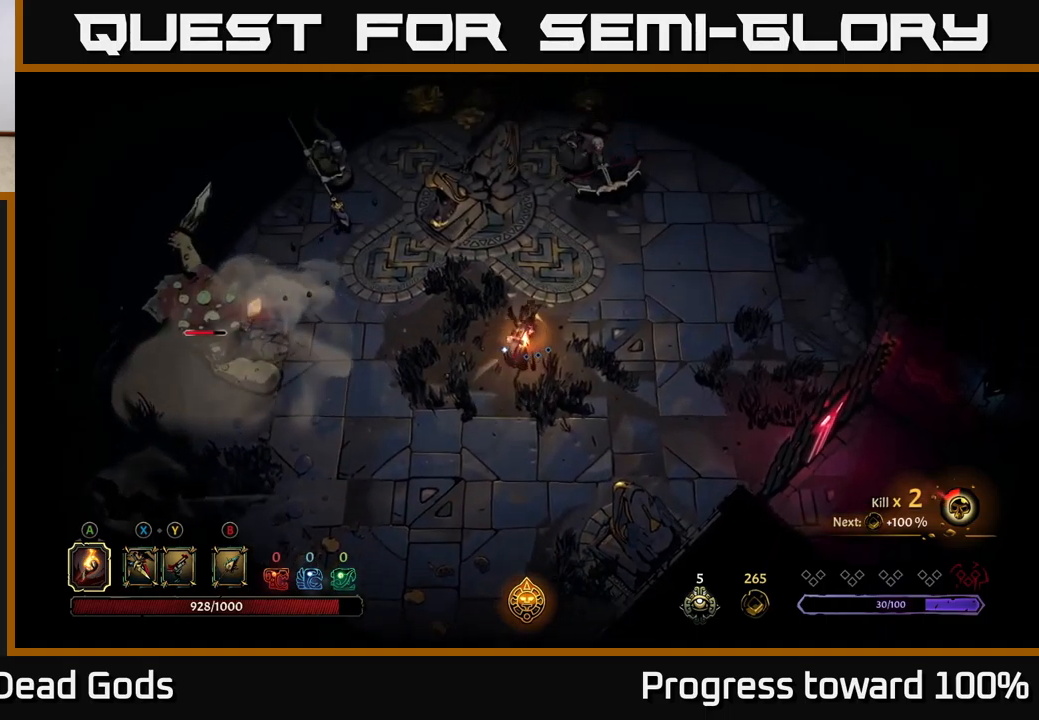
{"buttons": [], "left_stick": "left", "right_stick": "center", "events": []}
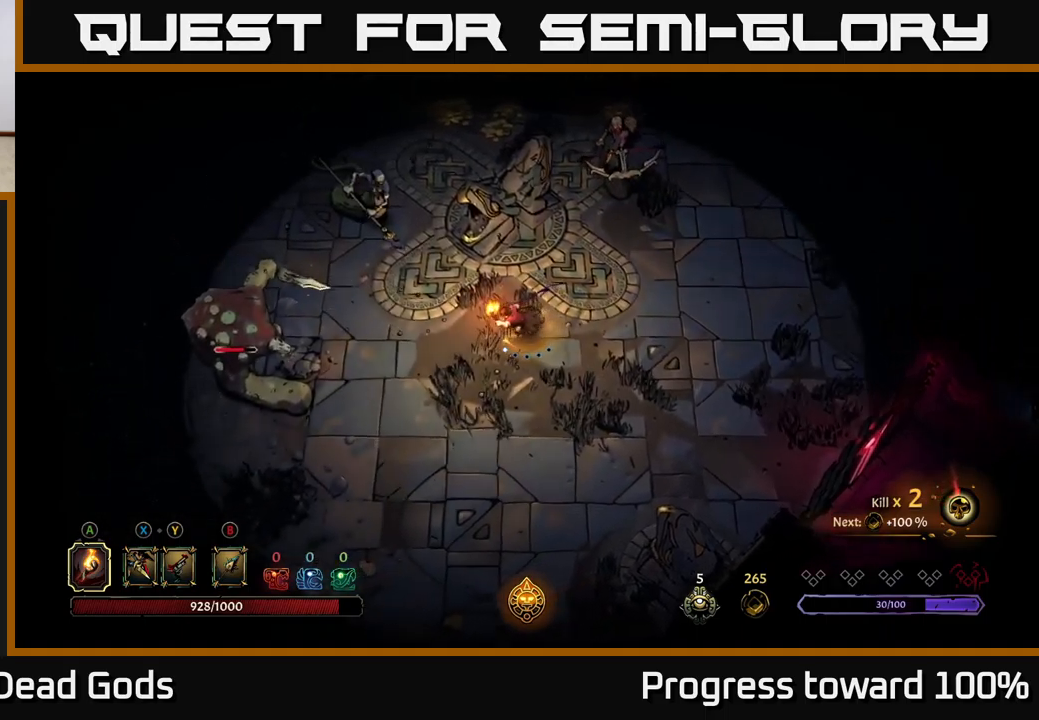
{"buttons": [], "left_stick": "up-left", "right_stick": "center", "events": [[450, "left_stick", "up-left"]]}
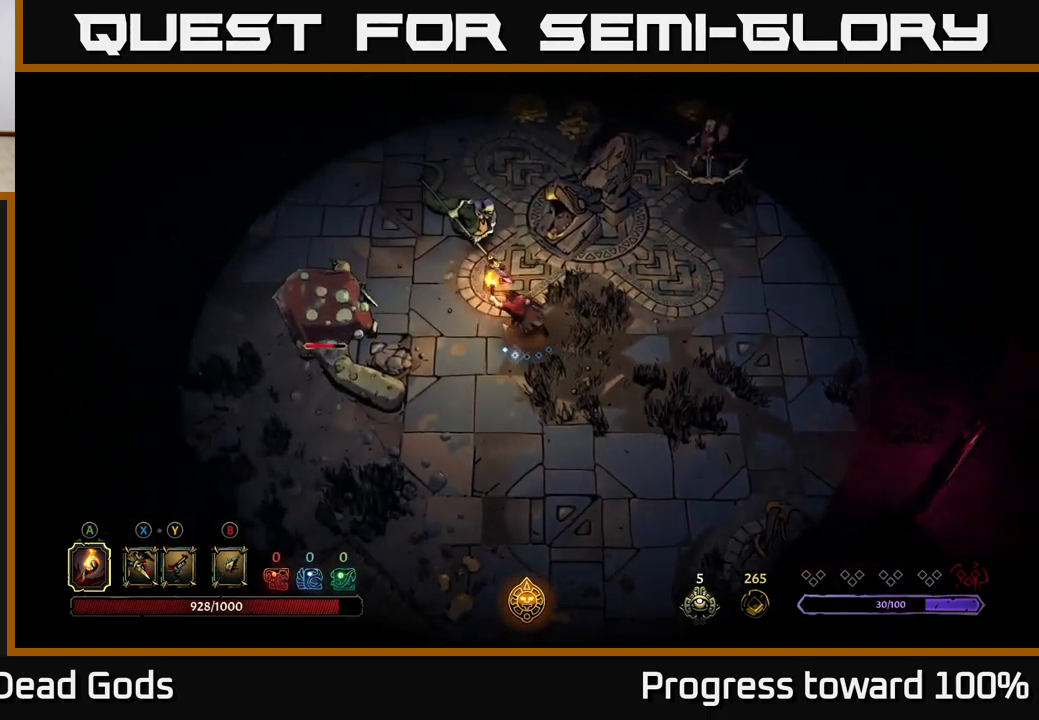
{"buttons": [], "left_stick": "up", "right_stick": "center", "events": [[317, "left_stick", "up"], [433, "X", "down"], [500, "X", "up"]]}
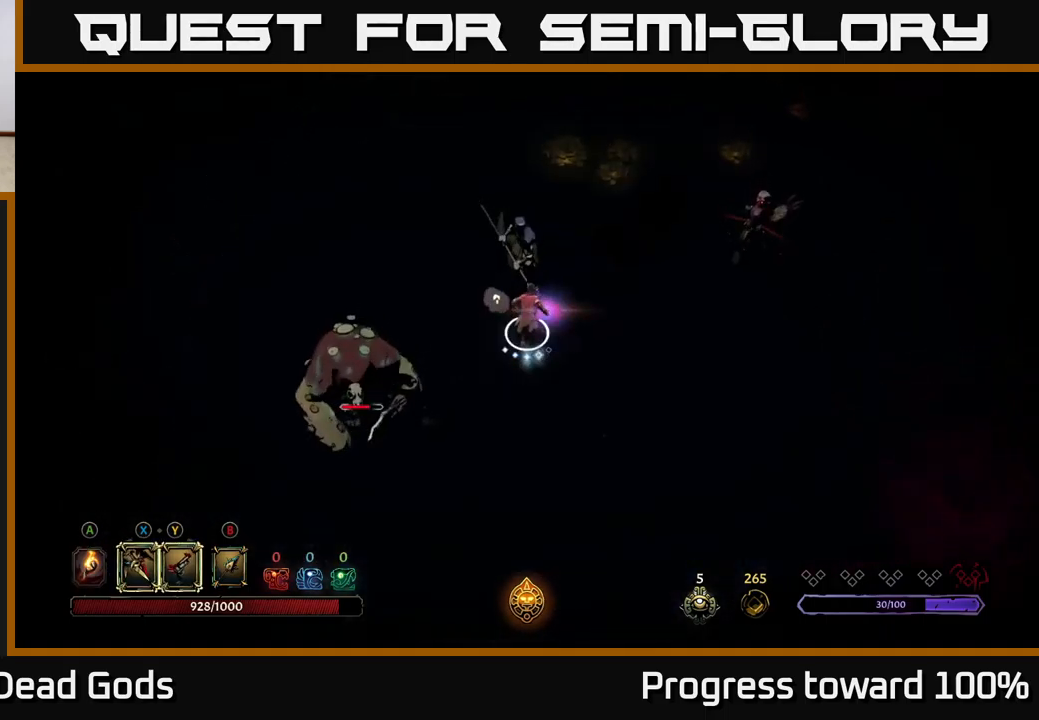
{"buttons": [], "left_stick": "up", "right_stick": "center", "events": [[67, "X", "down"], [150, "X", "up"], [317, "X", "down"], [450, "X", "up"]]}
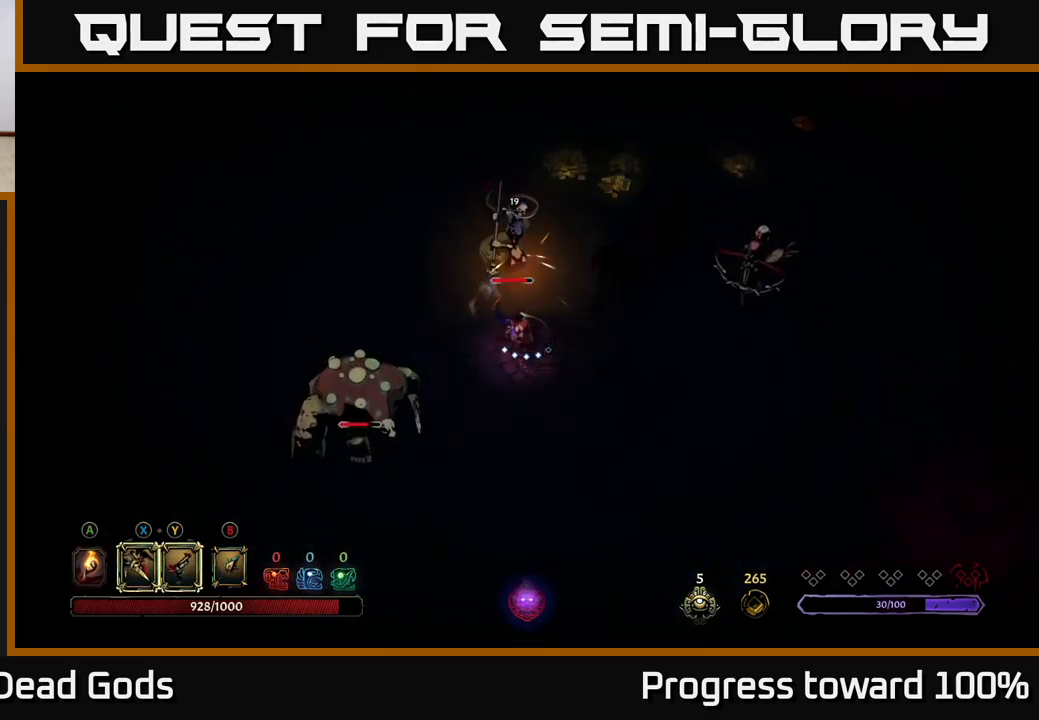
{"buttons": ["Y"], "left_stick": "up-left", "right_stick": "center", "events": [[83, "left_stick", "up-left"], [433, "Y", "down"]]}
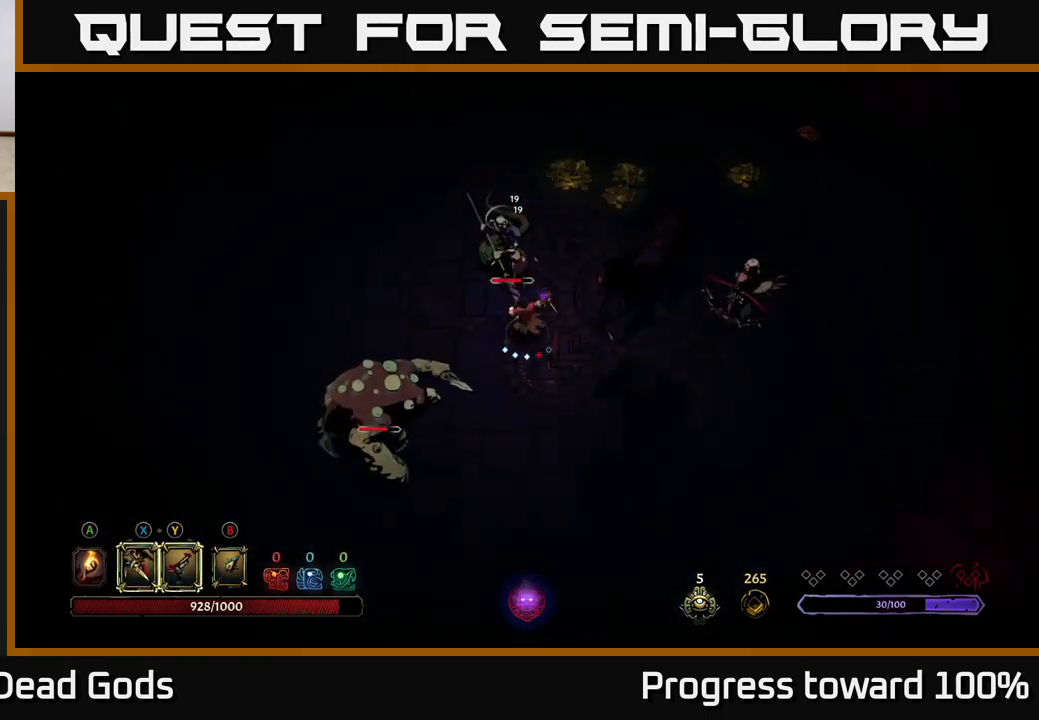
{"buttons": [], "left_stick": "center", "right_stick": "center", "events": [[17, "Y", "up"], [250, "left_stick", "center"]]}
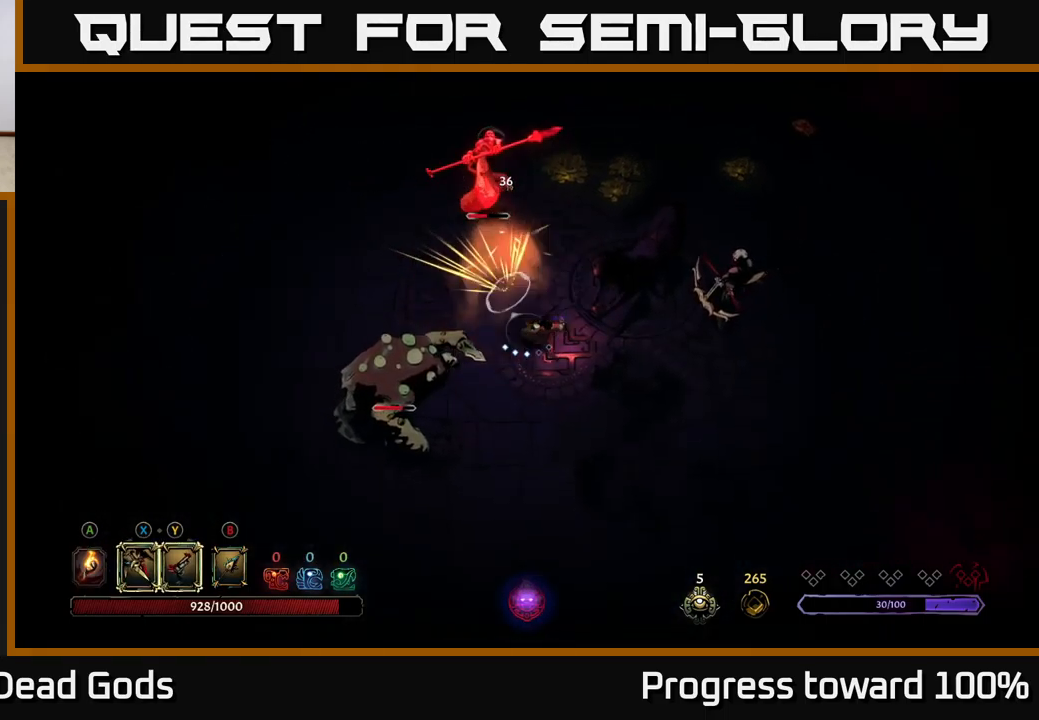
{"buttons": [], "left_stick": "up-left", "right_stick": "center", "events": [[250, "left_stick", "left"], [450, "left_stick", "up-left"]]}
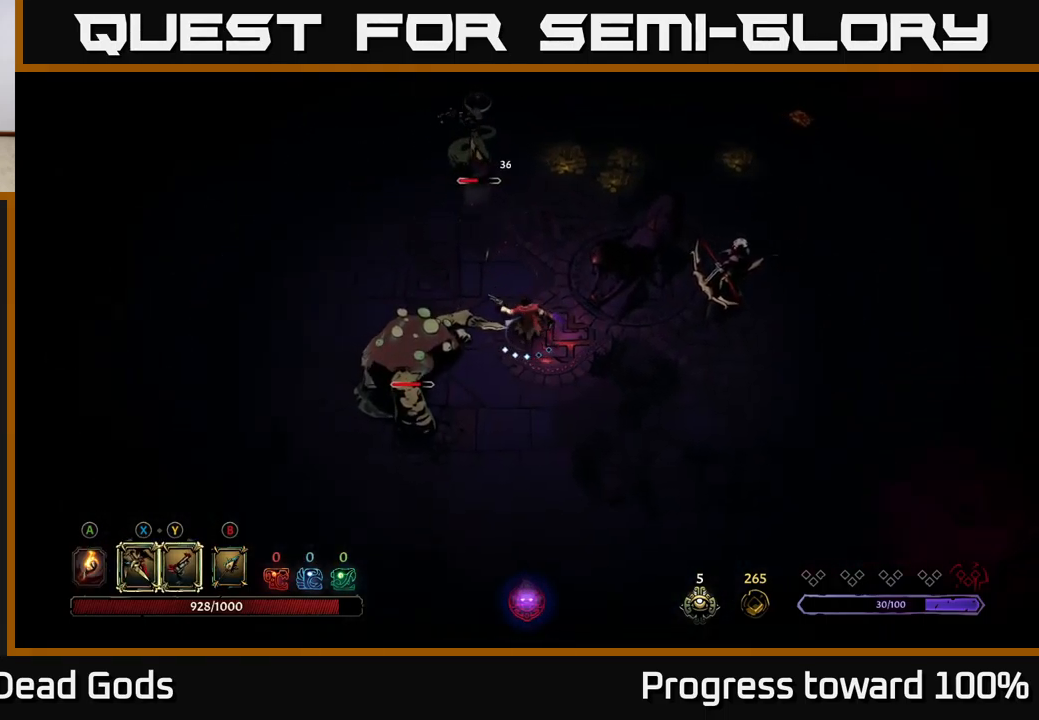
{"buttons": [], "left_stick": "up-left", "right_stick": "center", "events": [[100, "A", "down"], [150, "A", "up"]]}
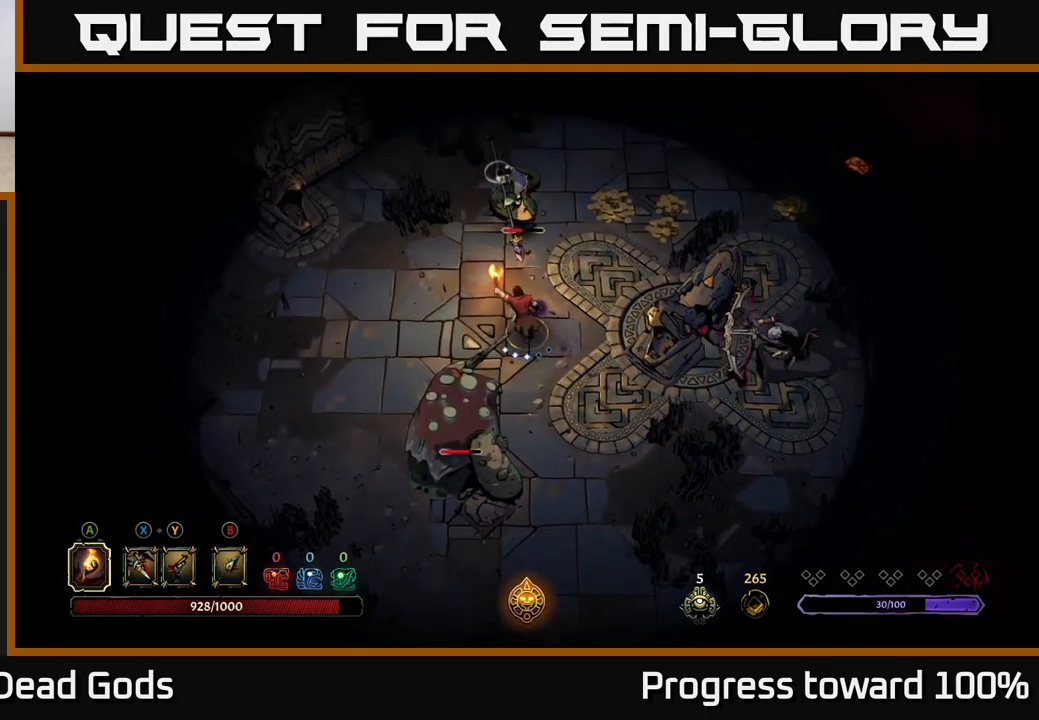
{"buttons": ["R2"], "left_stick": "up-left", "right_stick": "center", "events": [[500, "R2", "down"]]}
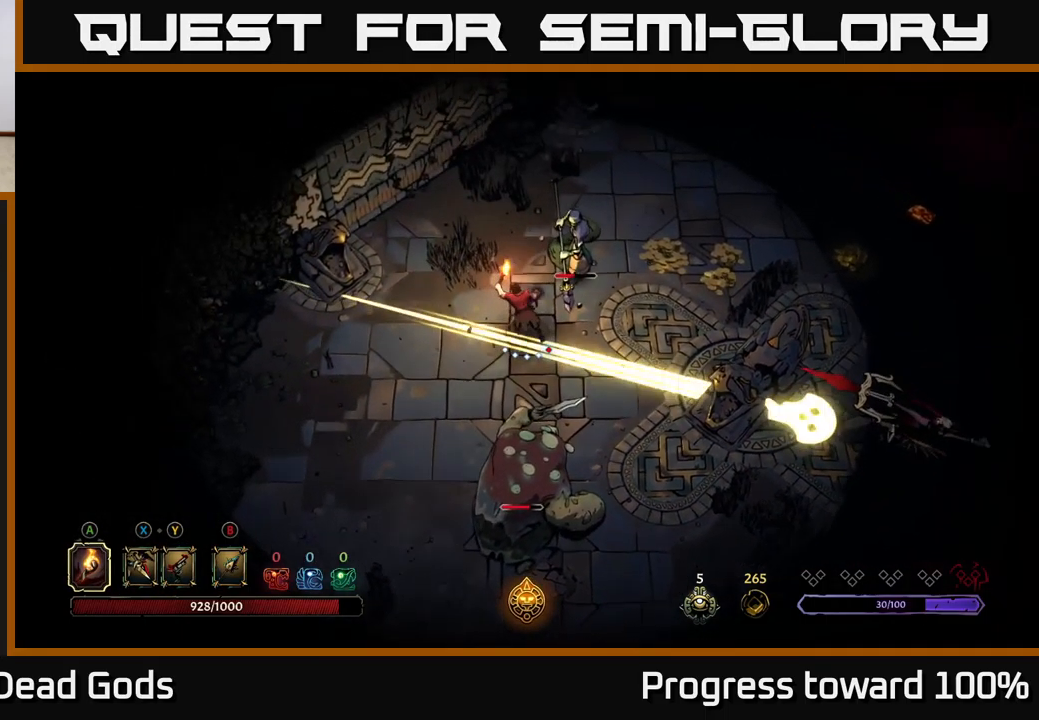
{"buttons": [], "left_stick": "down-right", "right_stick": "center", "events": [[67, "left_stick", "up-right"], [150, "R2", "up"], [384, "left_stick", "down-right"], [450, "X", "down"], [500, "X", "up"]]}
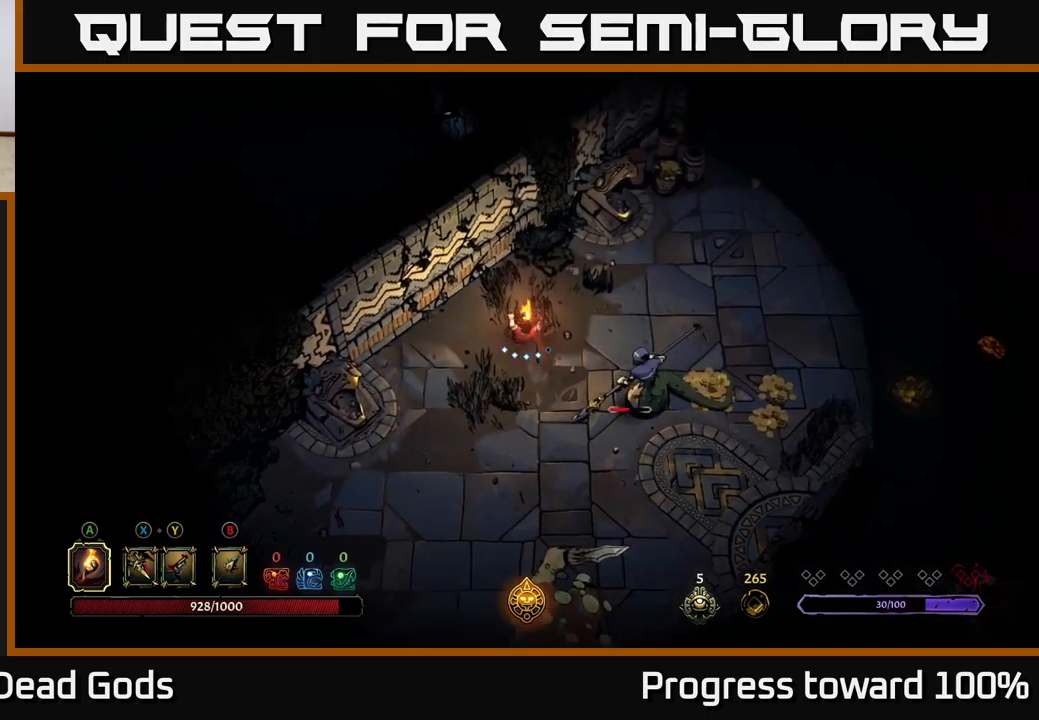
{"buttons": ["X"], "left_stick": "down-right", "right_stick": "center", "events": [[117, "X", "down"], [184, "X", "up"], [500, "X", "down"]]}
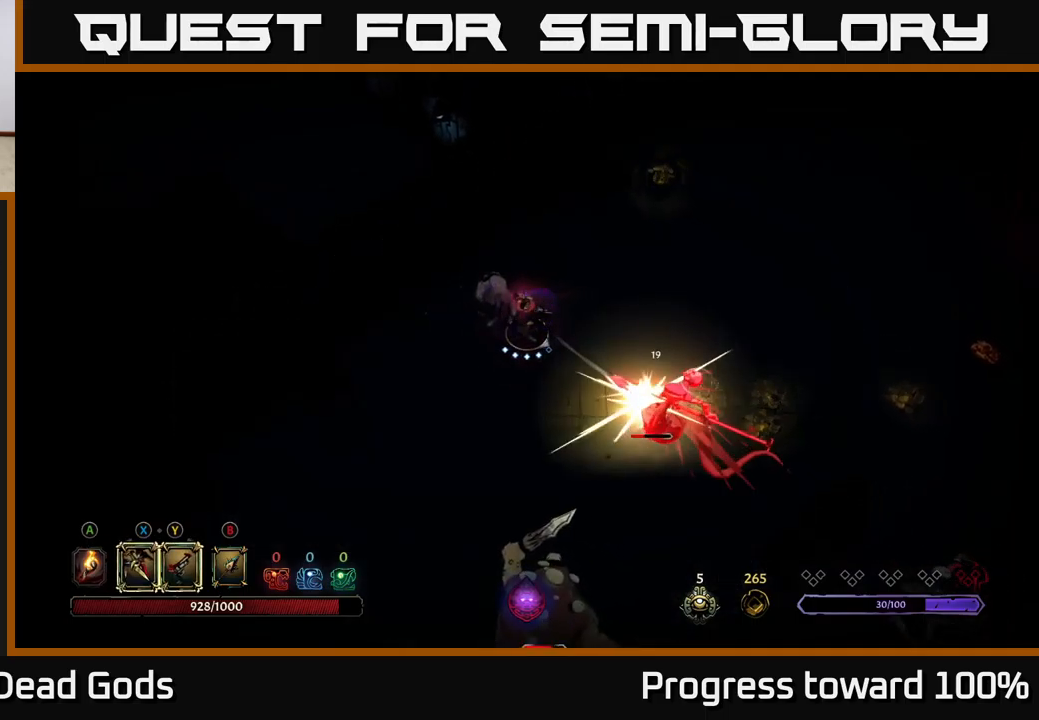
{"buttons": [], "left_stick": "down-right", "right_stick": "center", "events": [[100, "X", "up"], [384, "Y", "down"], [450, "Y", "up"]]}
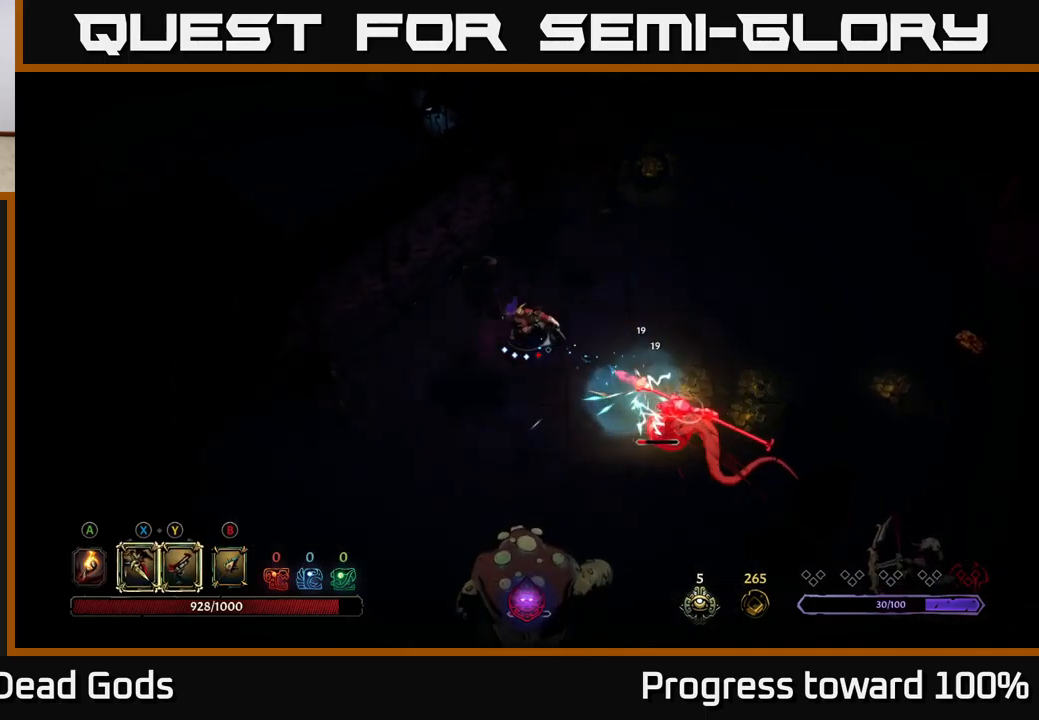
{"buttons": [], "left_stick": "center", "right_stick": "center", "events": [[184, "left_stick", "center"]]}
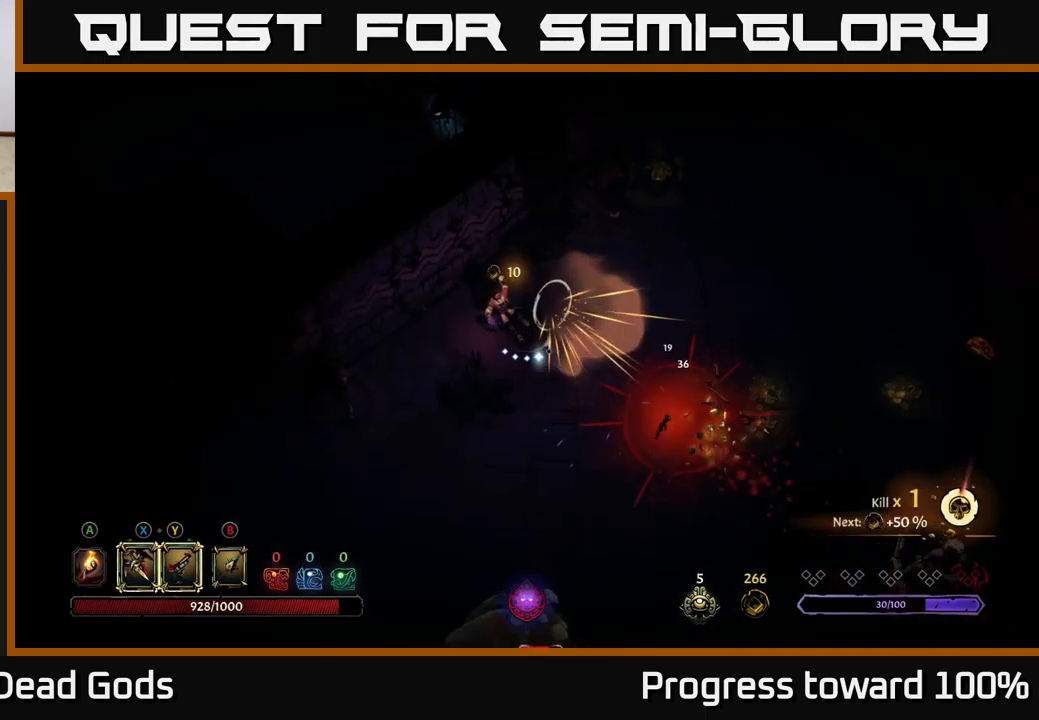
{"buttons": [], "left_stick": "down-left", "right_stick": "center", "events": [[317, "left_stick", "down-left"], [350, "A", "down"], [400, "A", "up"]]}
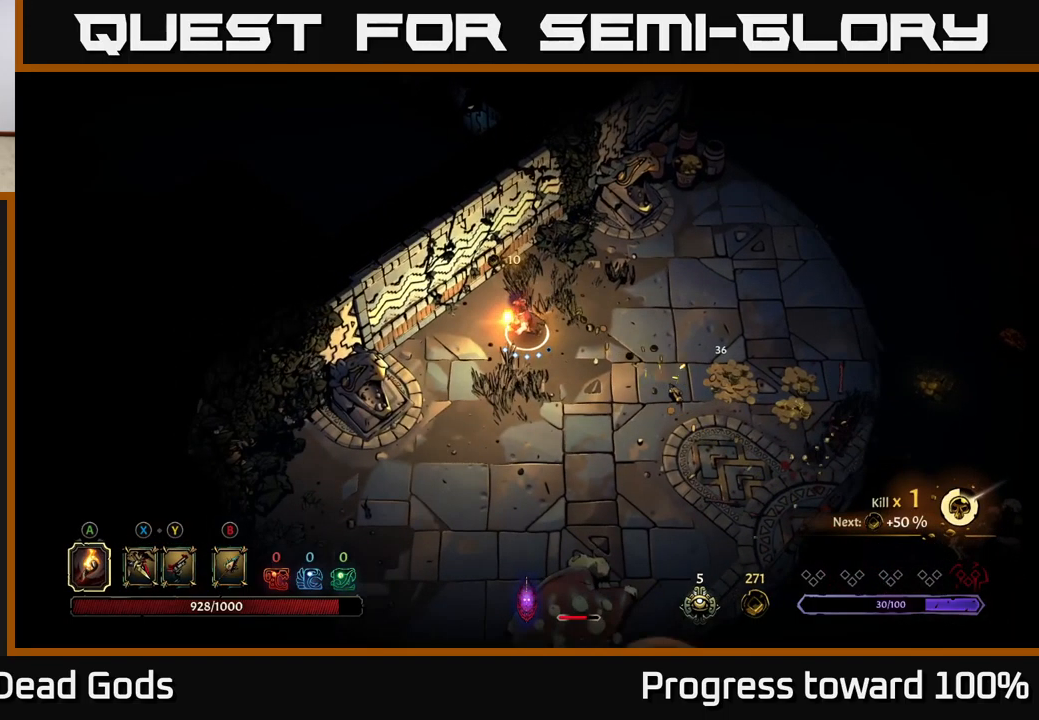
{"buttons": [], "left_stick": "down", "right_stick": "center", "events": [[267, "R2", "down"], [300, "left_stick", "down"], [384, "R2", "up"]]}
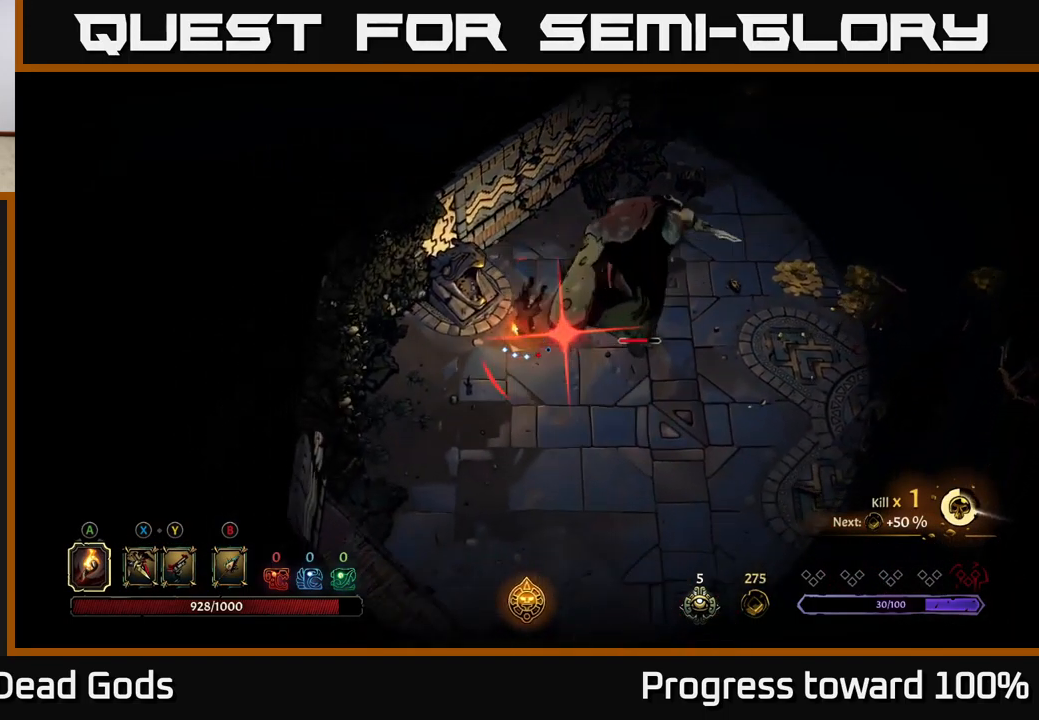
{"buttons": [], "left_stick": "right", "right_stick": "center", "events": [[100, "left_stick", "down-right"], [350, "left_stick", "right"]]}